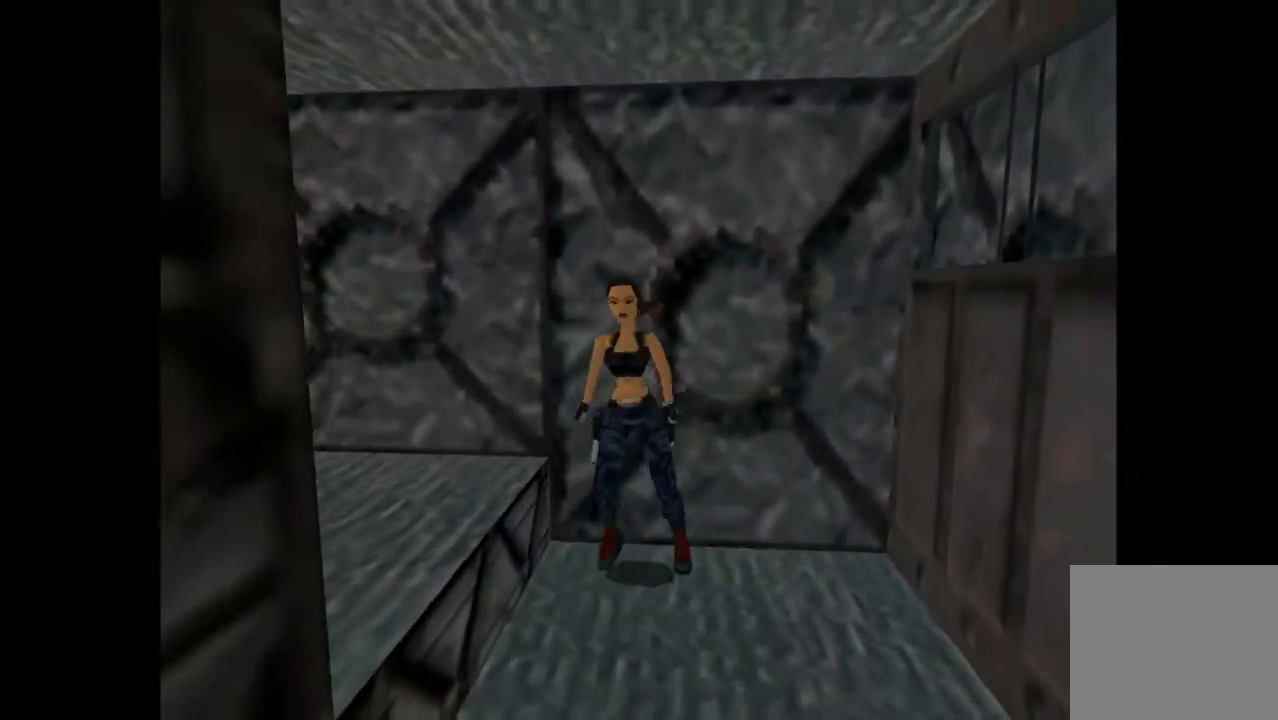
Gameplay with a controller (PlayStation layout); each line is a JSON object with the inputs held at the frame after it (dt_ms = milliseconds from this image to that frame). "events" lists button and stick changes between this image and that frame as [ms after this image, input, new state], when the widget could be followed in between. Not read: L3 R3 left_stick right_stick.
{"dt_ms": 500, "buttons": ["DPAD_UP", "DPAD_RIGHT"], "events": []}
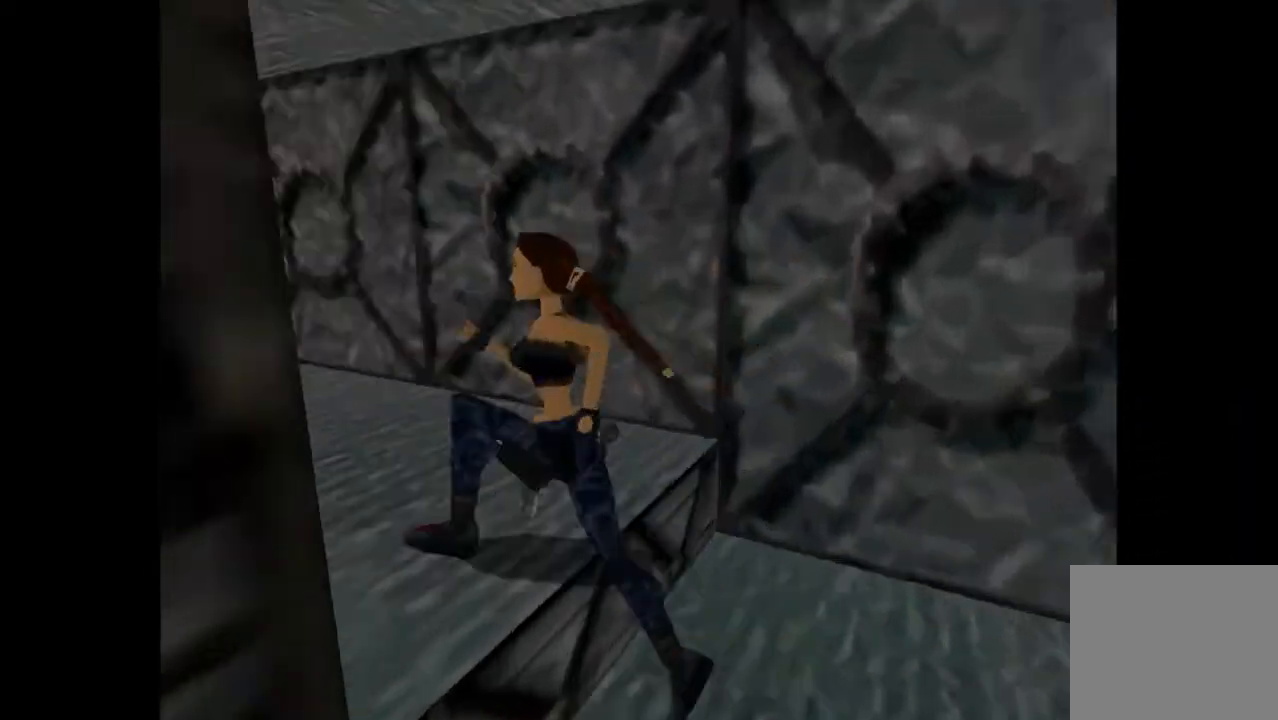
{"dt_ms": 500, "buttons": ["R2", "DPAD_UP"], "events": [[67, "R2", "down"], [133, "DPAD_RIGHT", "up"]]}
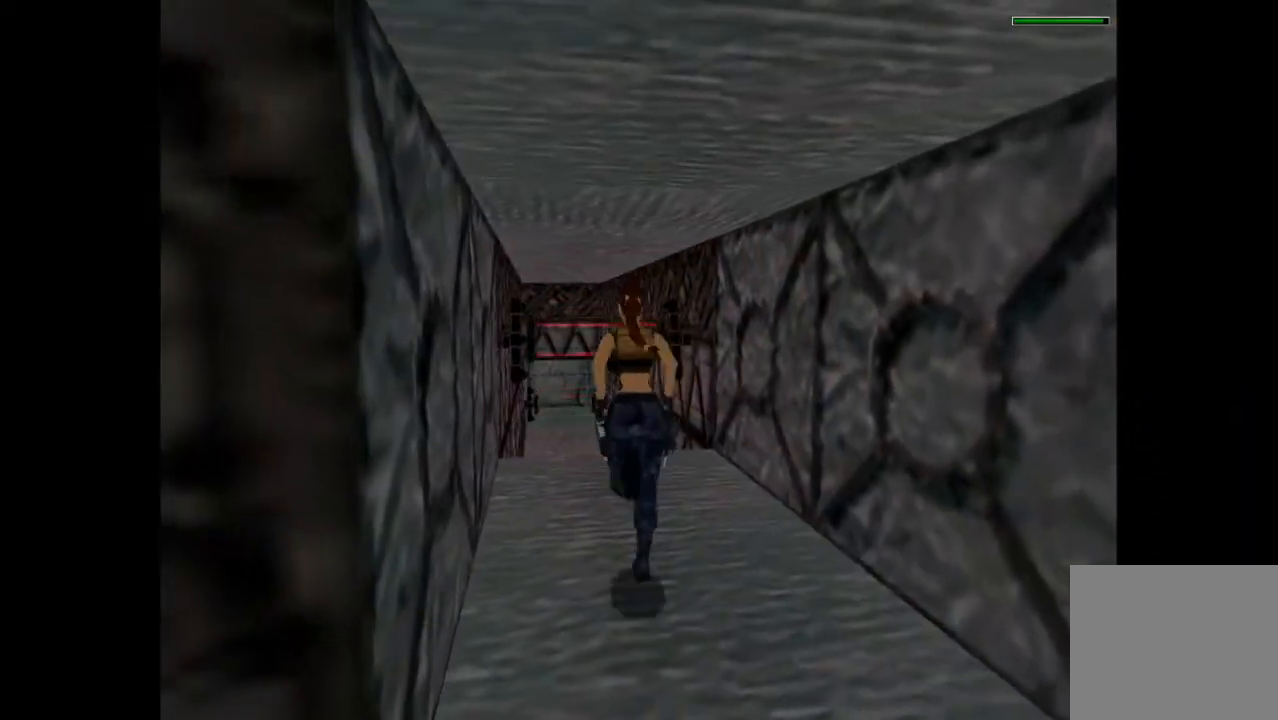
{"dt_ms": 500, "buttons": ["SQUARE", "R2", "DPAD_UP"], "events": [[133, "SQUARE", "down"]]}
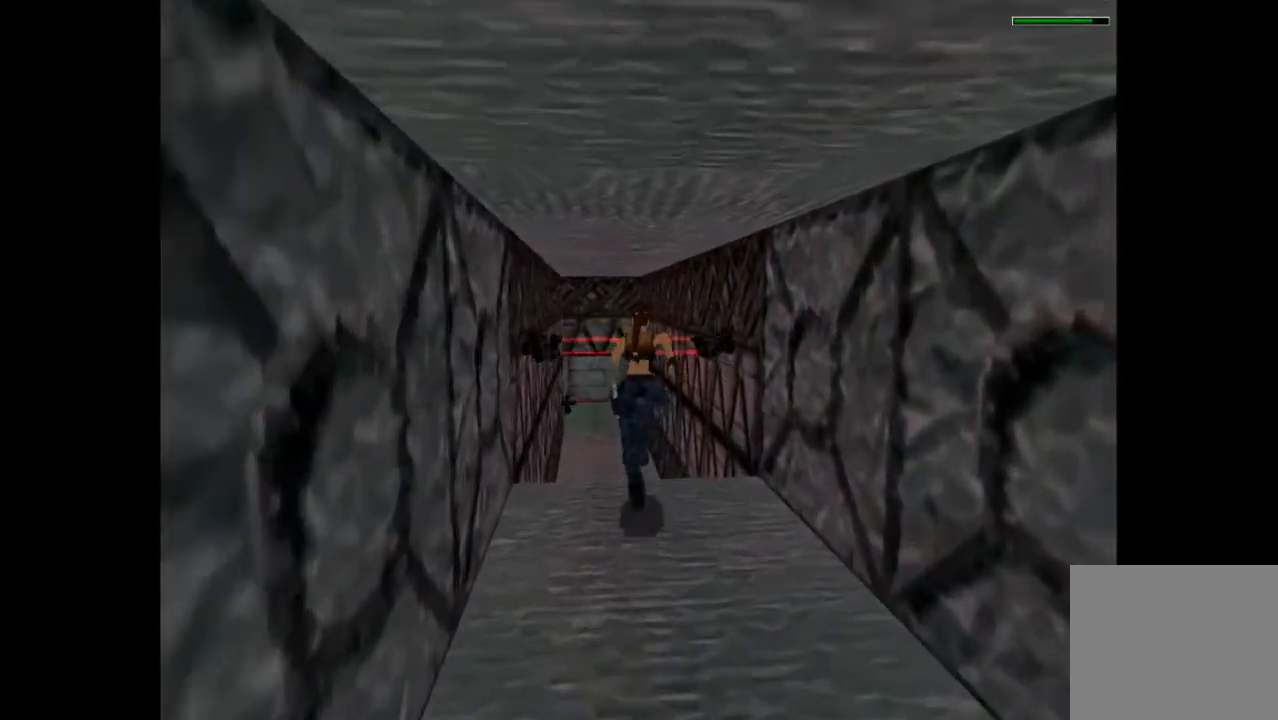
{"dt_ms": 500, "buttons": ["DPAD_UP", "DPAD_LEFT"], "events": [[167, "DPAD_LEFT", "down"], [333, "SQUARE", "up"], [400, "R2", "up"]]}
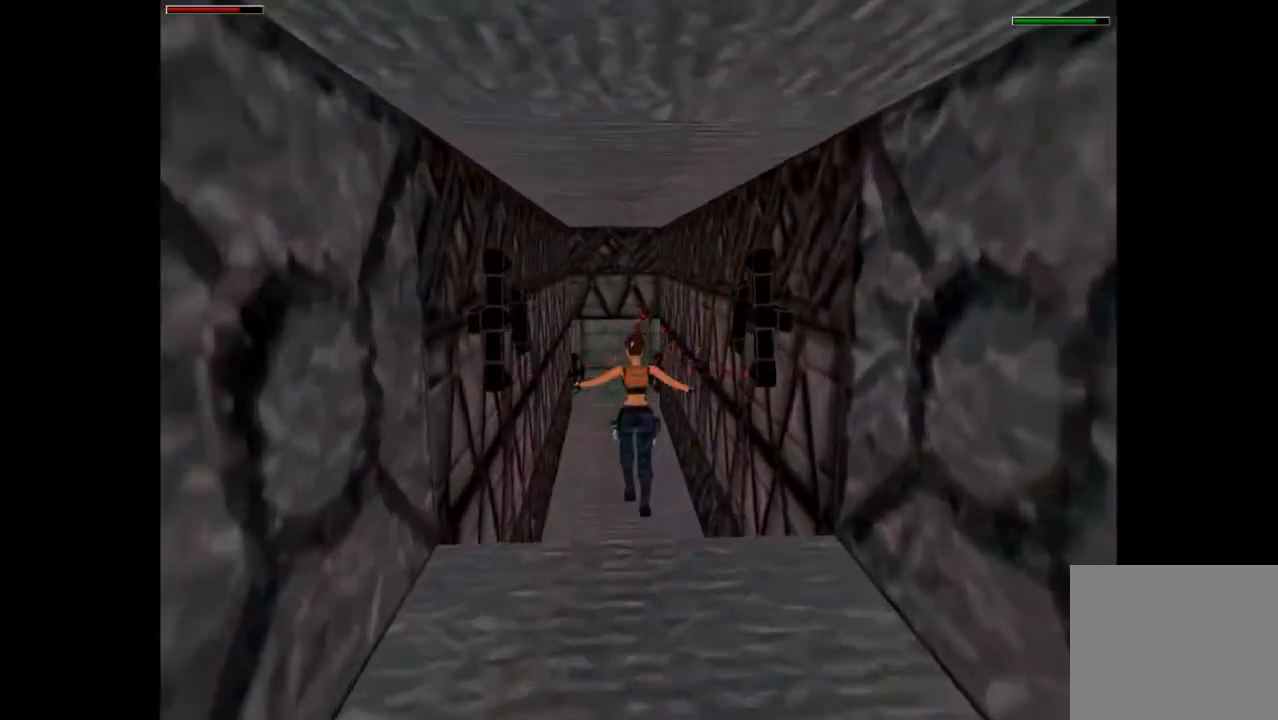
{"dt_ms": 500, "buttons": ["R2", "DPAD_UP"], "events": [[167, "DPAD_LEFT", "up"], [400, "R2", "down"]]}
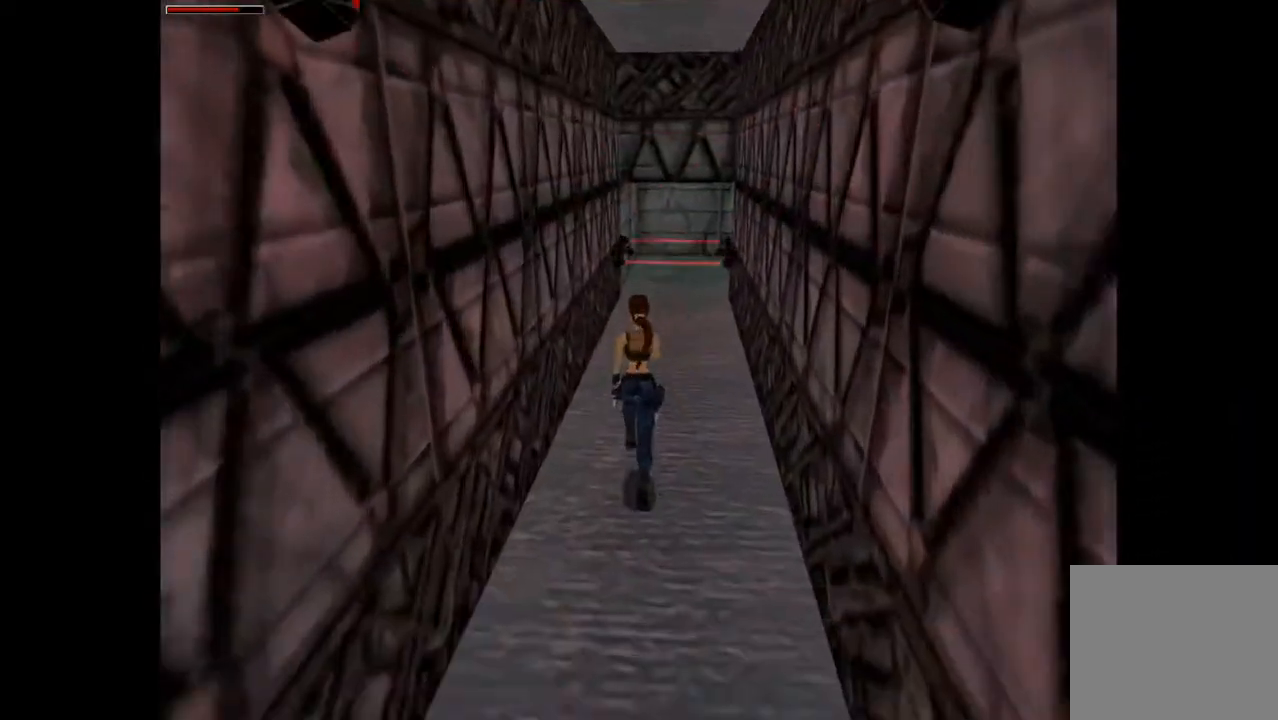
{"dt_ms": 500, "buttons": ["R2", "DPAD_UP"], "events": []}
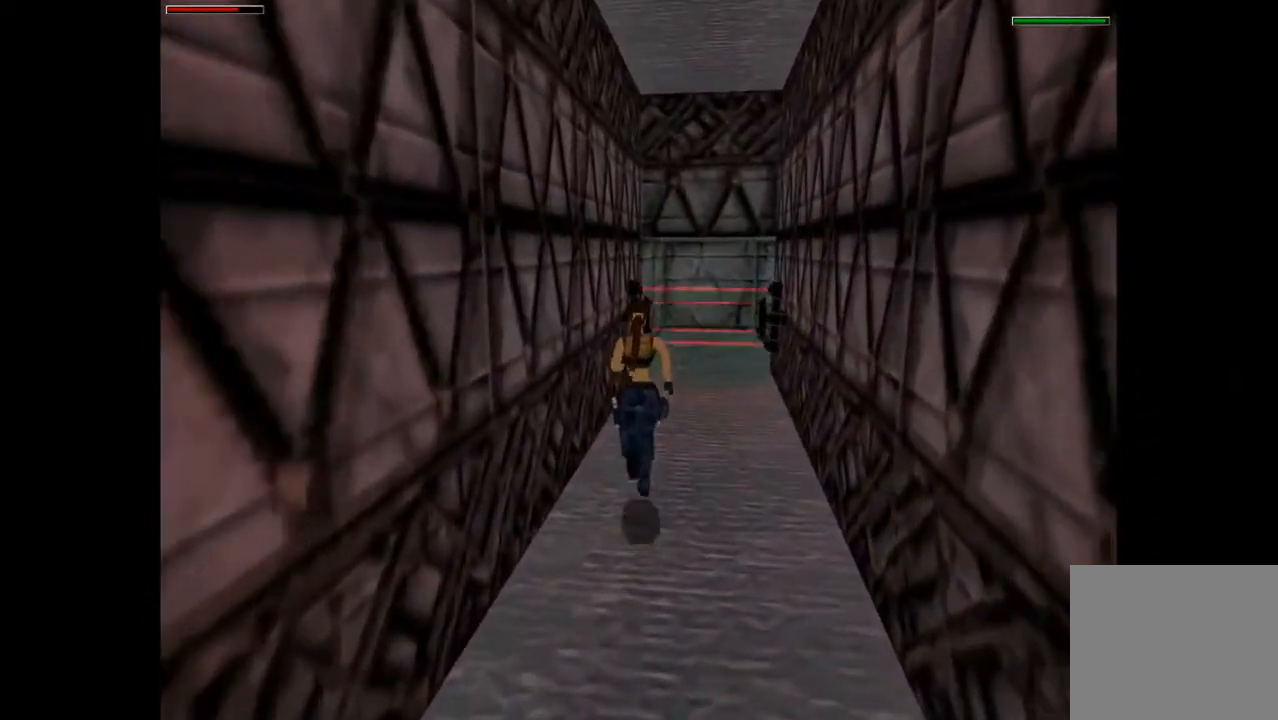
{"dt_ms": 500, "buttons": ["R2", "DPAD_UP", "DPAD_RIGHT"], "events": [[67, "R2", "up"], [233, "R2", "down"], [467, "DPAD_RIGHT", "down"]]}
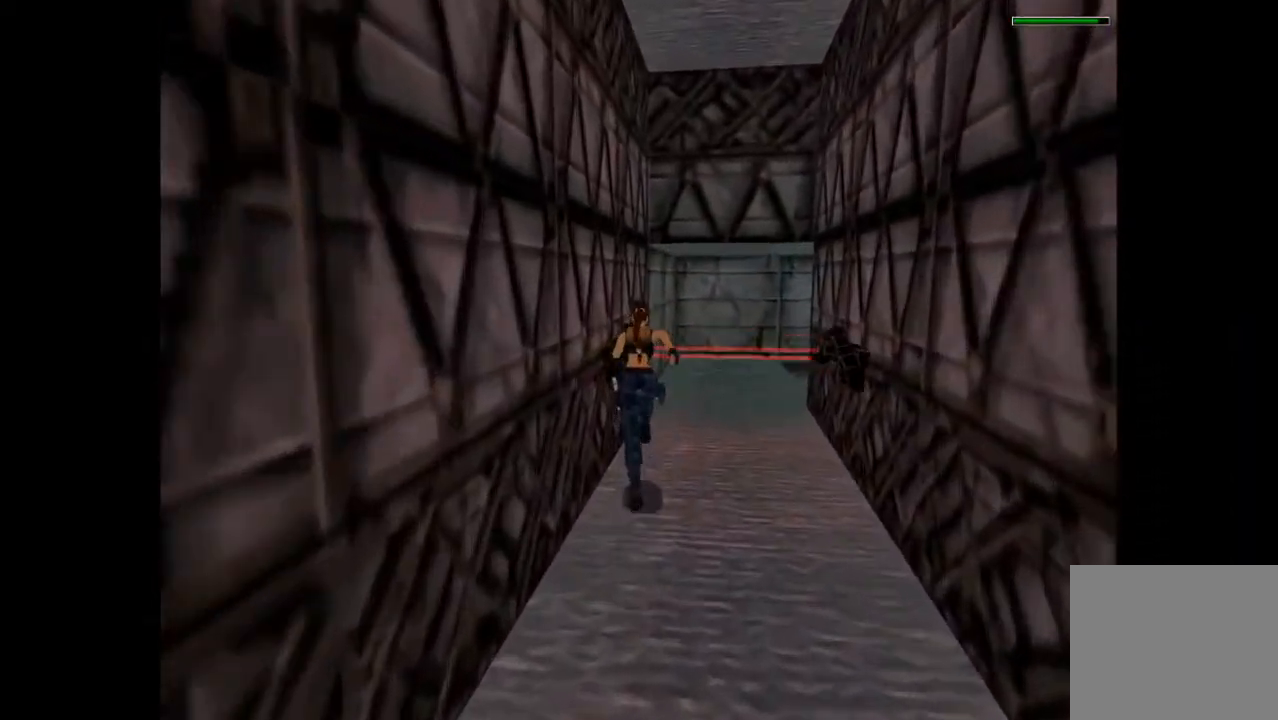
{"dt_ms": 500, "buttons": ["R2", "DPAD_UP", "DPAD_RIGHT"], "events": []}
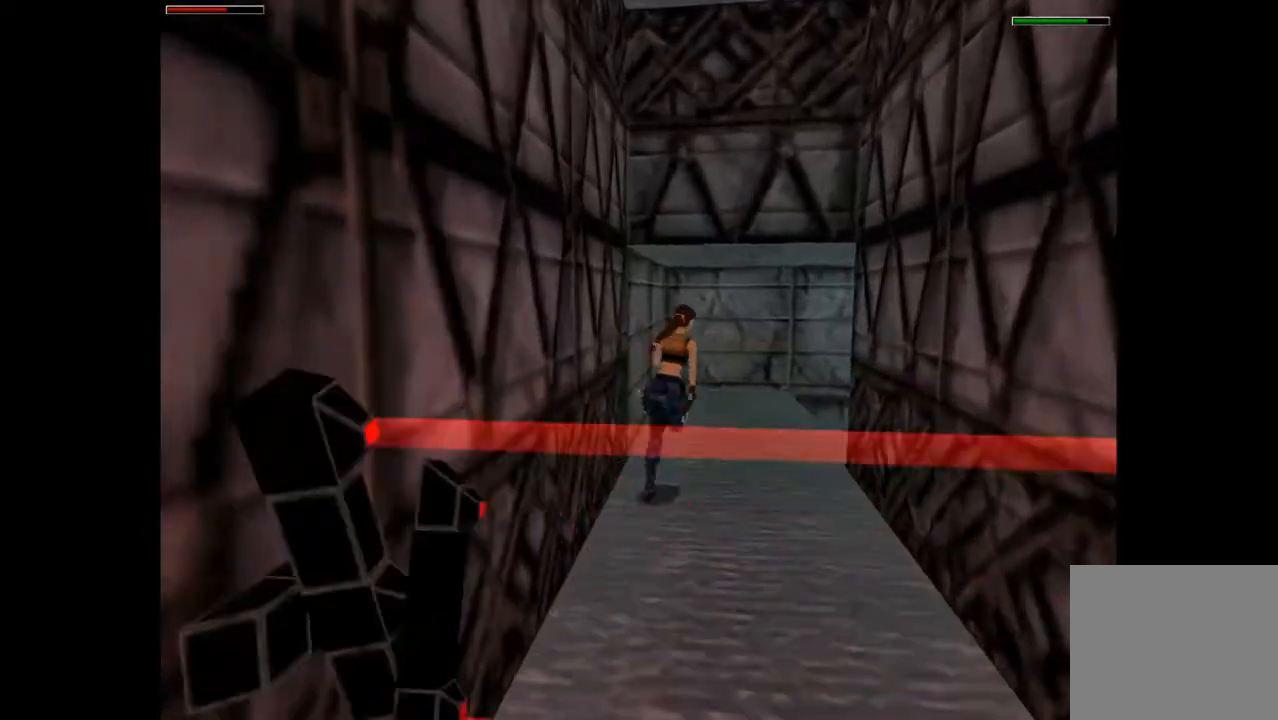
{"dt_ms": 500, "buttons": ["R2", "DPAD_UP", "DPAD_RIGHT"], "events": [[267, "DPAD_RIGHT", "up"], [400, "DPAD_RIGHT", "down"]]}
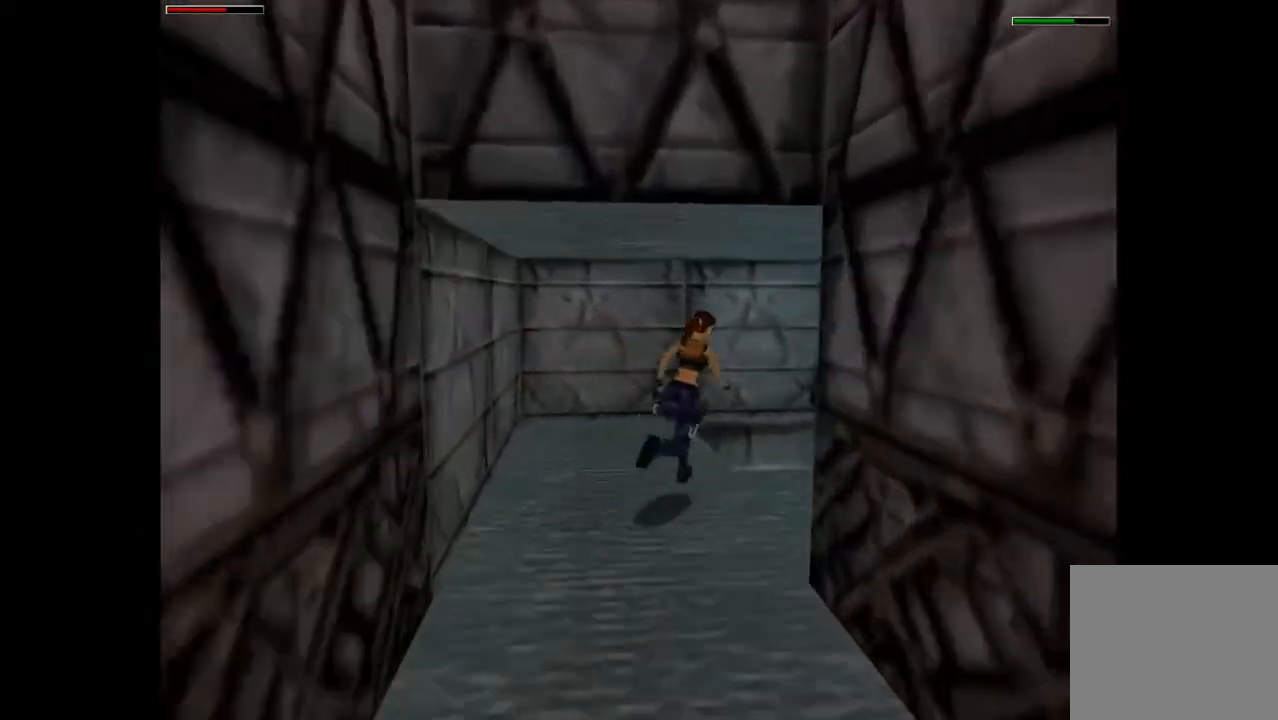
{"dt_ms": 500, "buttons": ["DPAD_UP"], "events": [[400, "DPAD_RIGHT", "up"], [400, "R2", "up"]]}
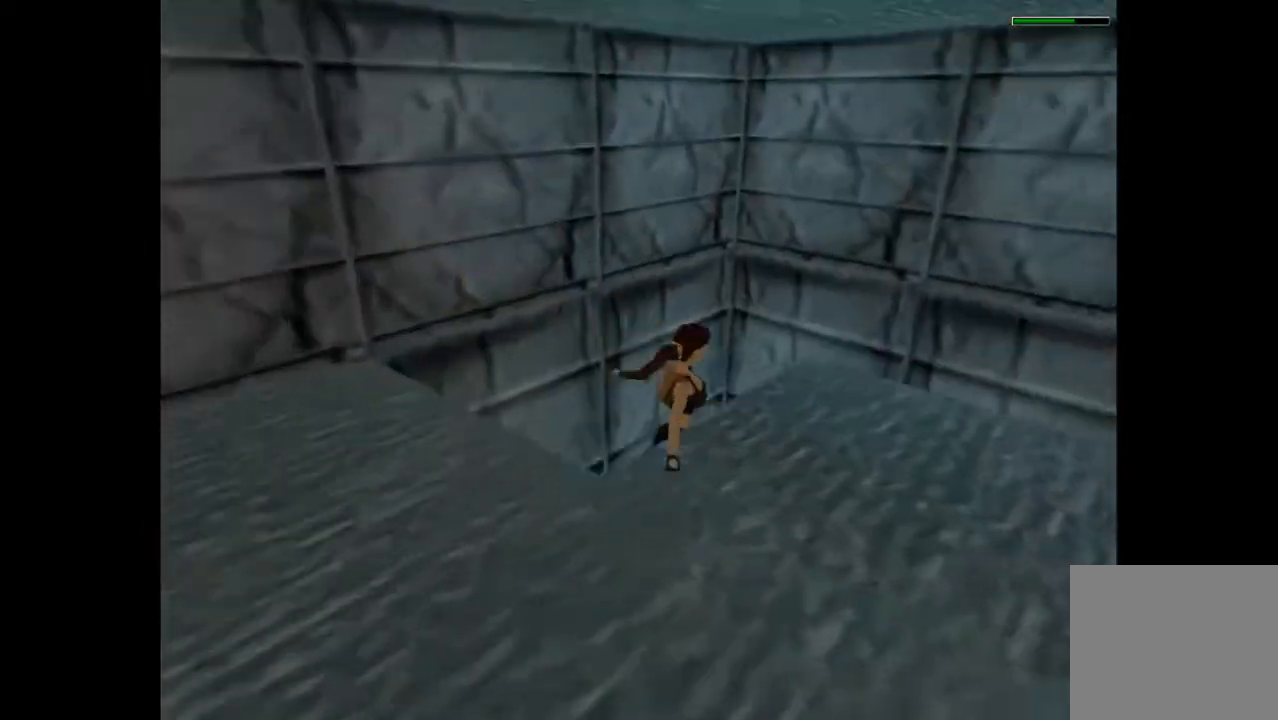
{"dt_ms": 500, "buttons": ["DPAD_UP", "DPAD_LEFT"], "events": [[100, "DPAD_LEFT", "down"]]}
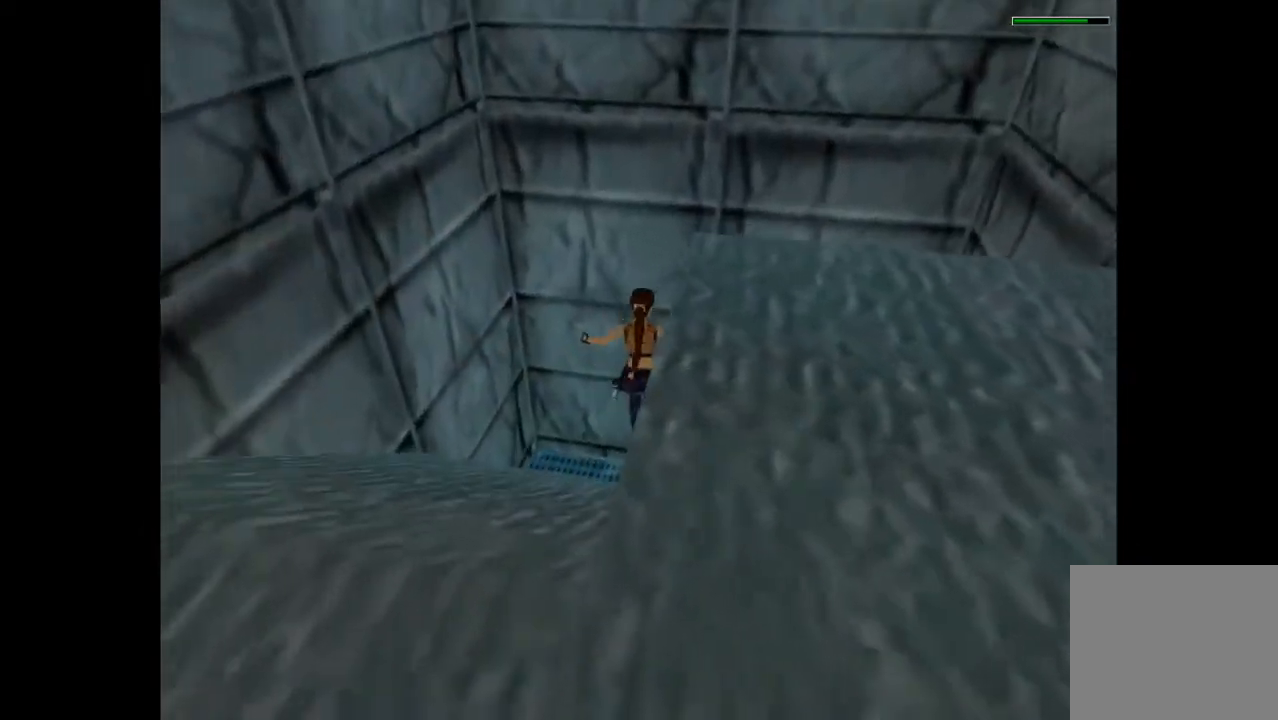
{"dt_ms": 1000, "buttons": ["SQUARE", "DPAD_UP", "DPAD_LEFT"]}
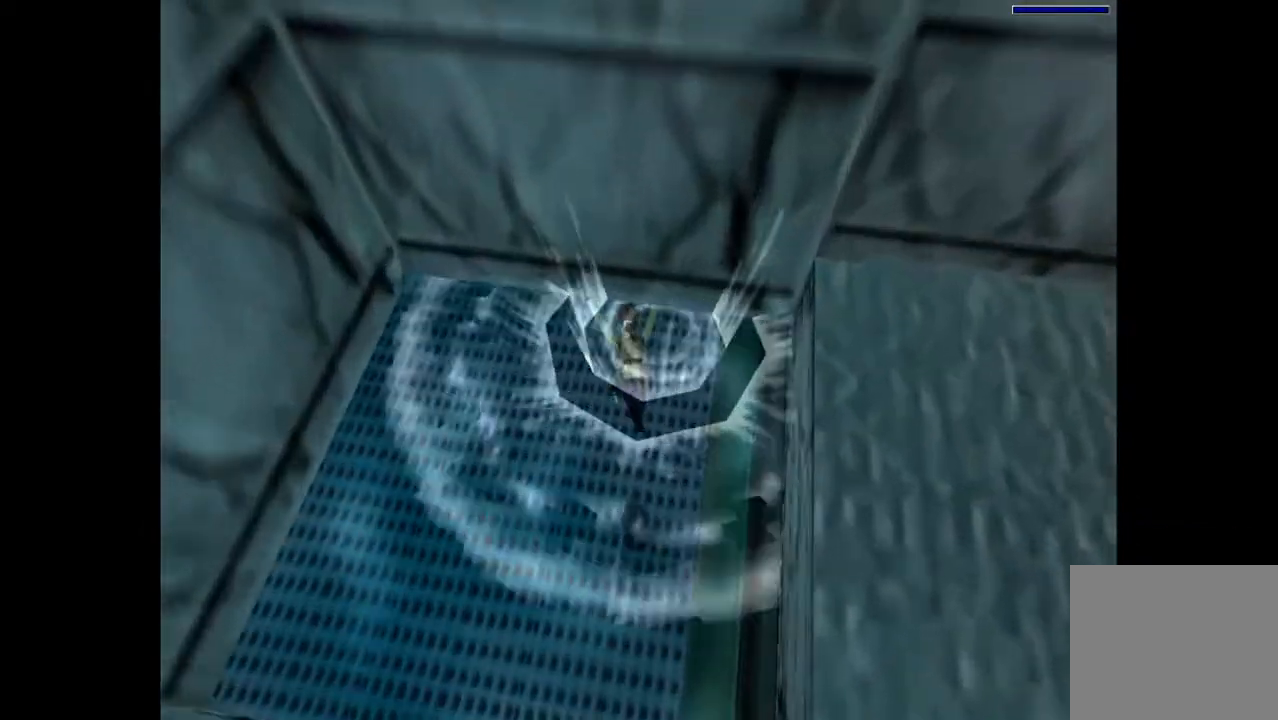
{"dt_ms": 500, "buttons": ["SQUARE", "DPAD_DOWN", "DPAD_LEFT"], "events": [[67, "DPAD_UP", "up"], [500, "DPAD_DOWN", "down"]]}
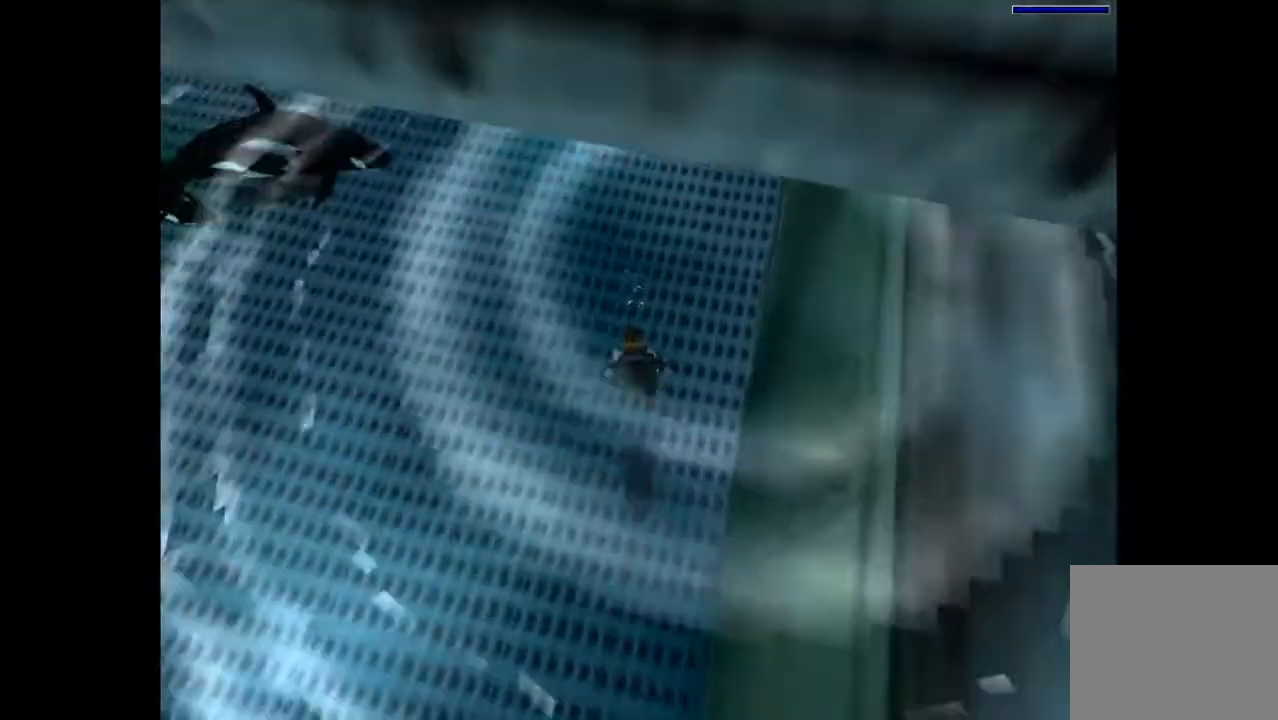
{"dt_ms": 500, "buttons": ["SQUARE", "DPAD_DOWN", "DPAD_LEFT"], "events": []}
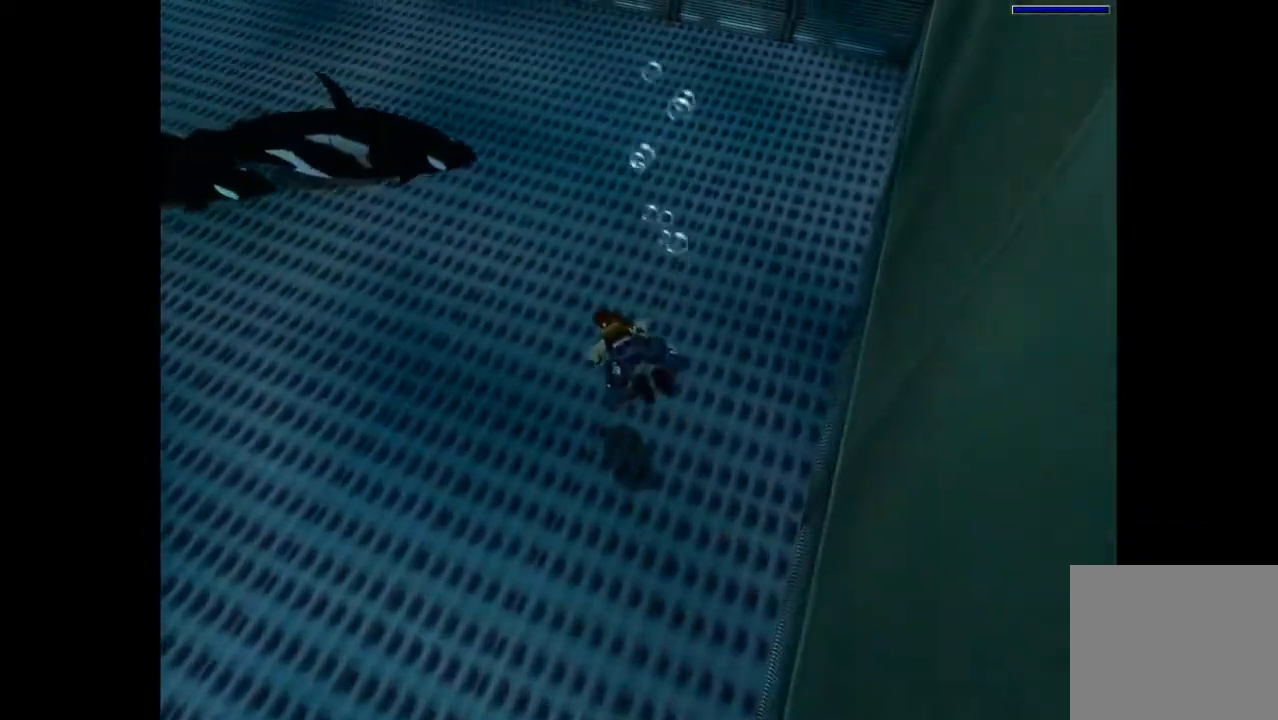
{"dt_ms": 500, "buttons": ["SQUARE"], "events": [[200, "DPAD_DOWN", "up"], [267, "DPAD_LEFT", "up"]]}
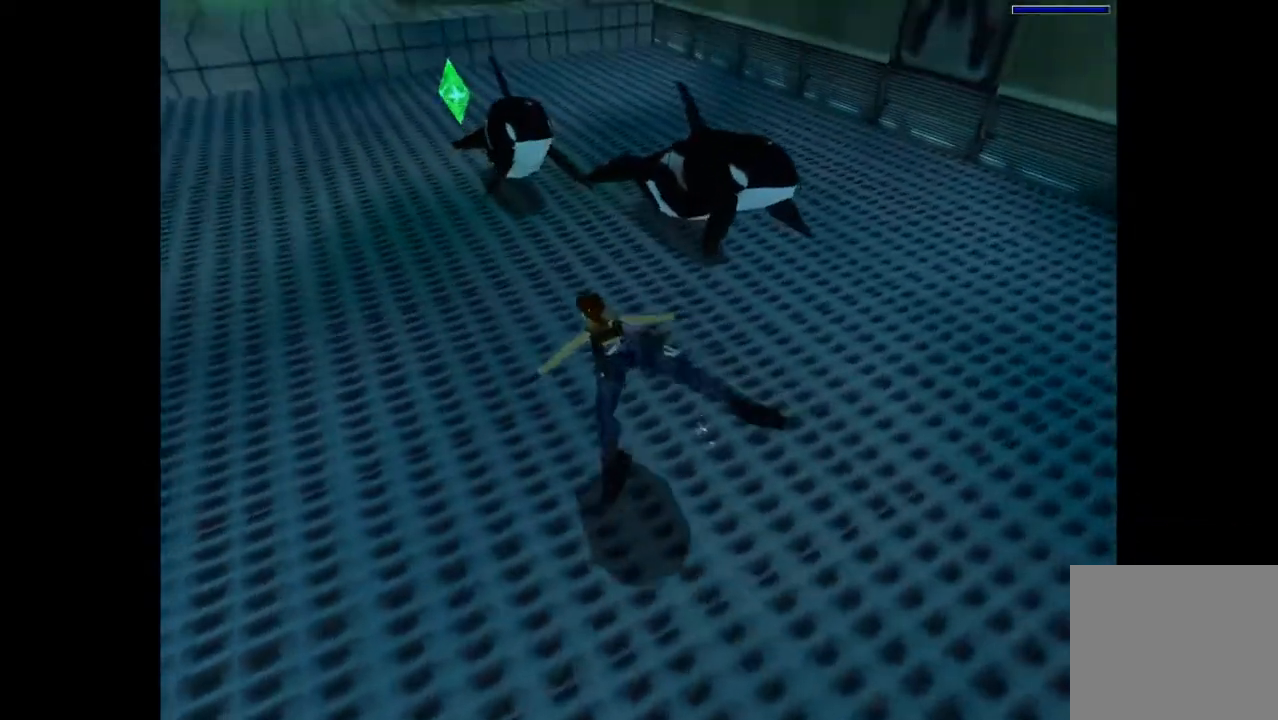
{"dt_ms": 500, "buttons": ["SQUARE"], "events": [[133, "DPAD_DOWN", "down"], [133, "DPAD_RIGHT", "down"], [367, "DPAD_DOWN", "up"], [400, "DPAD_RIGHT", "up"]]}
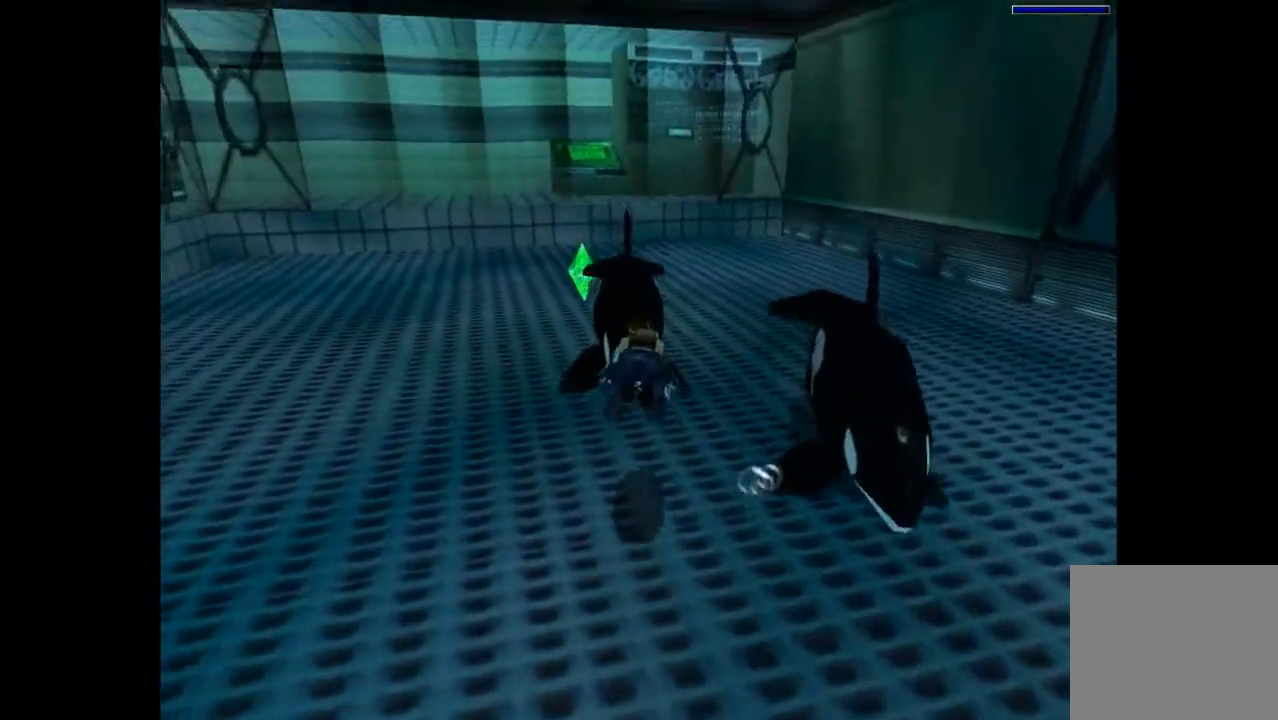
{"dt_ms": 500, "buttons": ["SQUARE", "DPAD_LEFT"], "events": [[333, "DPAD_LEFT", "down"]]}
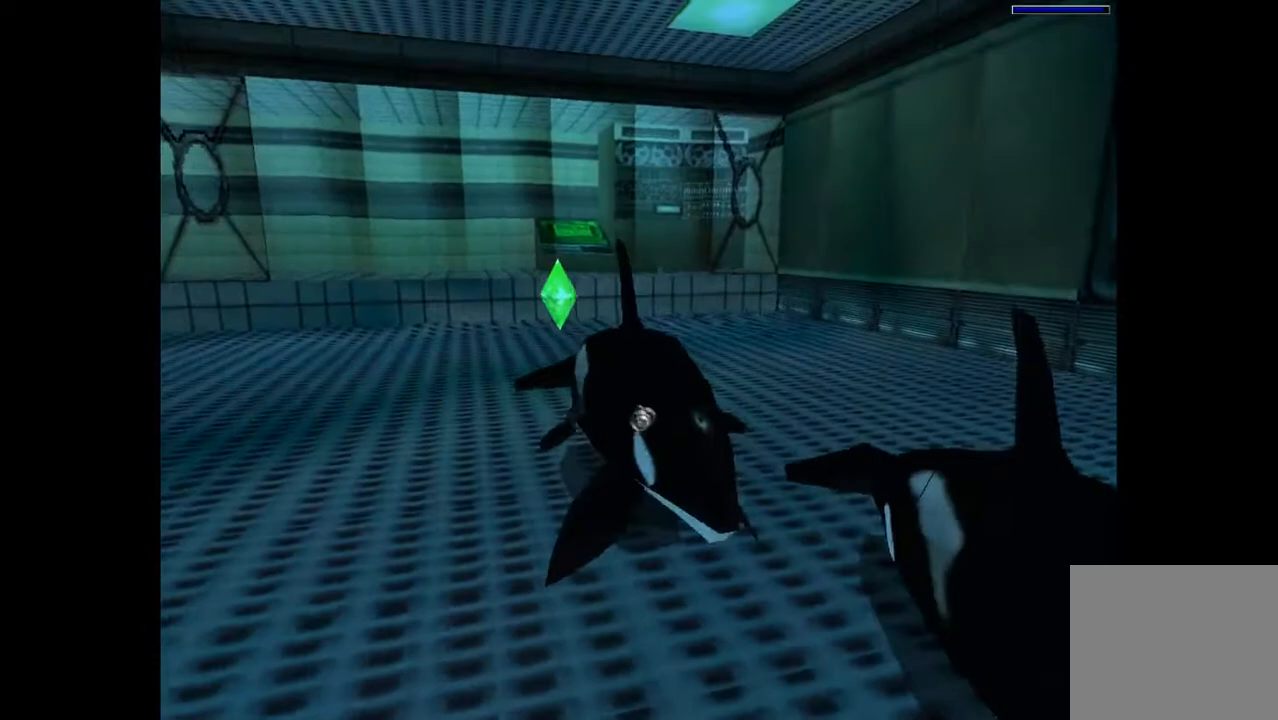
{"dt_ms": 500, "buttons": ["SQUARE", "DPAD_LEFT"], "events": [[33, "DPAD_LEFT", "up"], [300, "DPAD_LEFT", "down"]]}
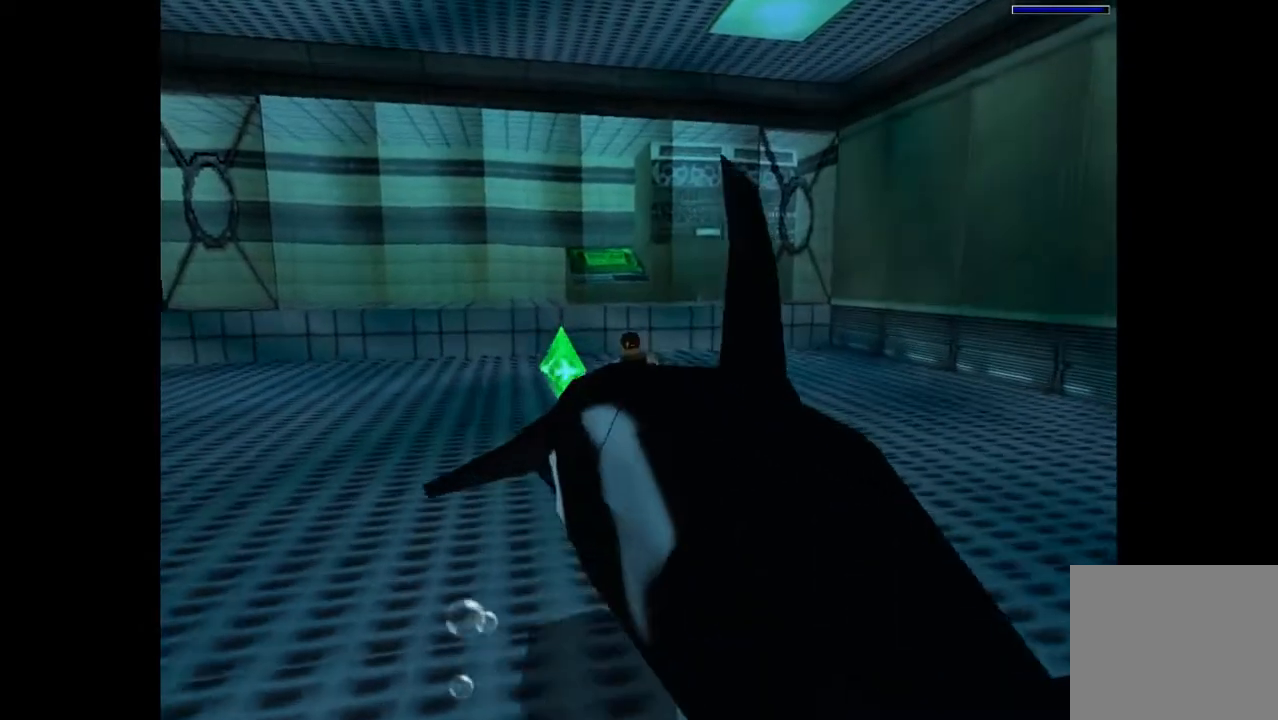
{"dt_ms": 500, "buttons": ["SQUARE", "DPAD_LEFT"], "events": []}
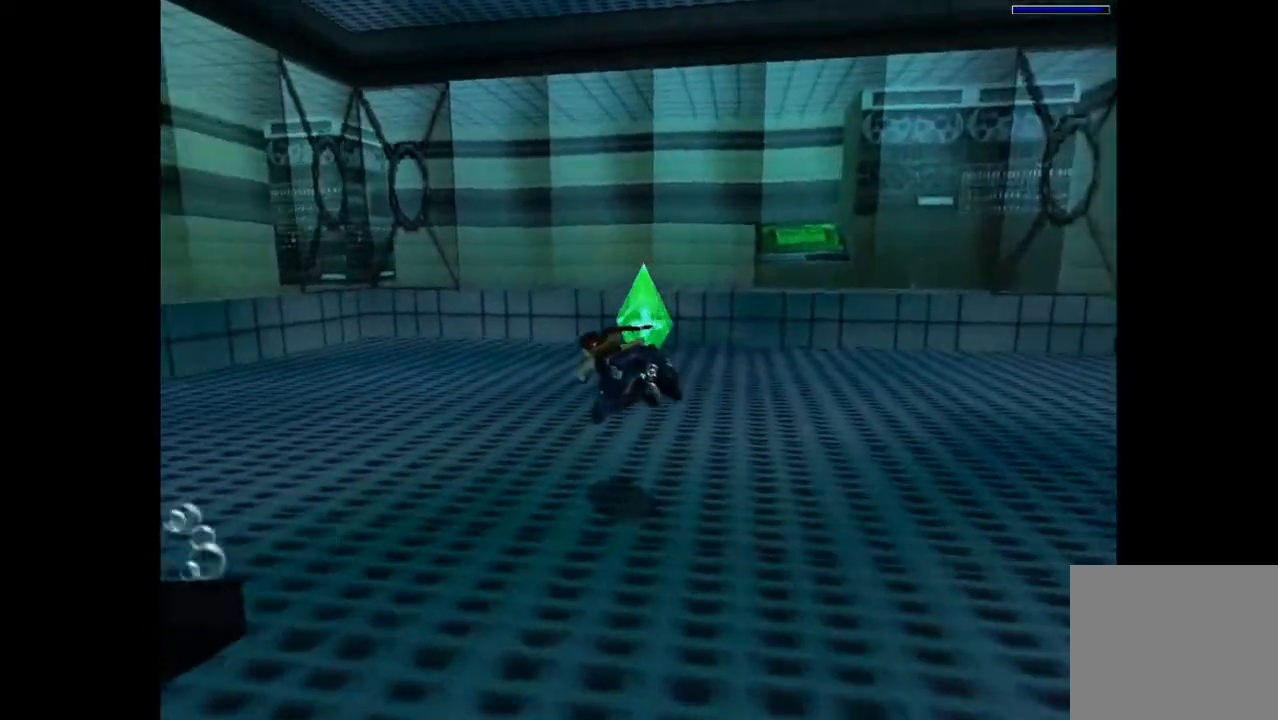
{"dt_ms": 500, "buttons": ["SQUARE", "DPAD_LEFT"], "events": []}
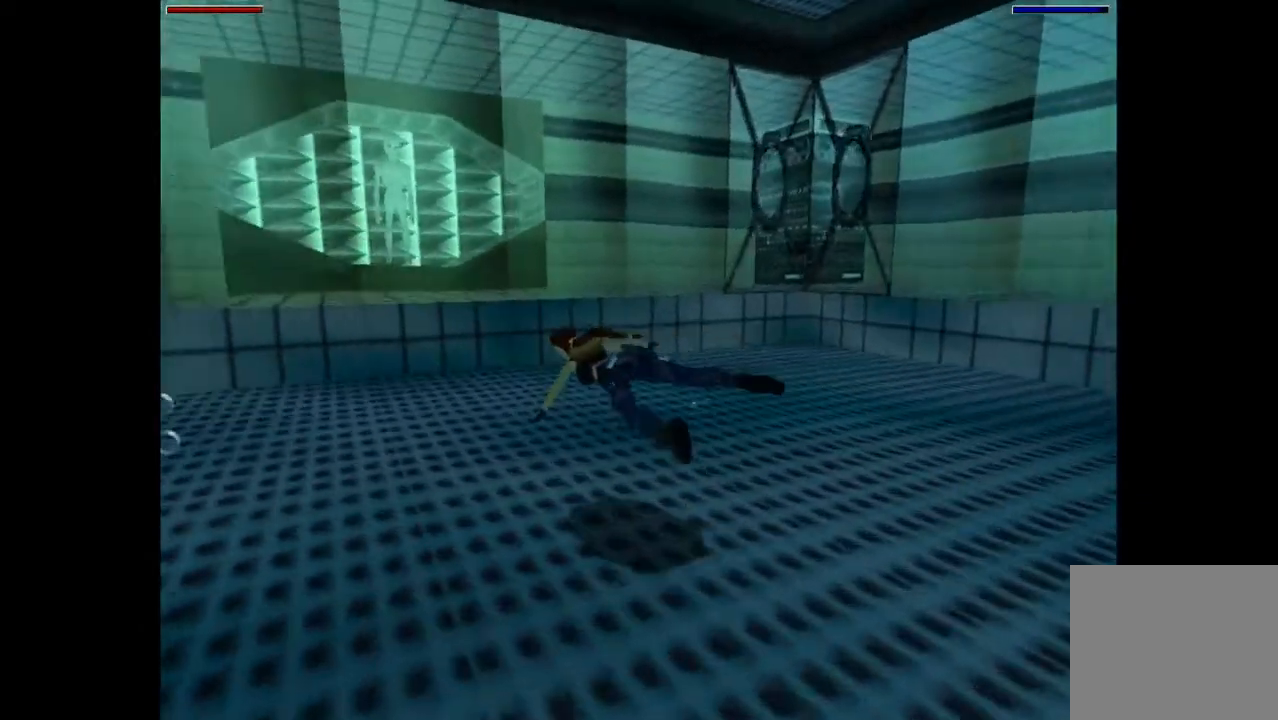
{"dt_ms": 500, "buttons": ["SQUARE"], "events": [[200, "DPAD_LEFT", "up"]]}
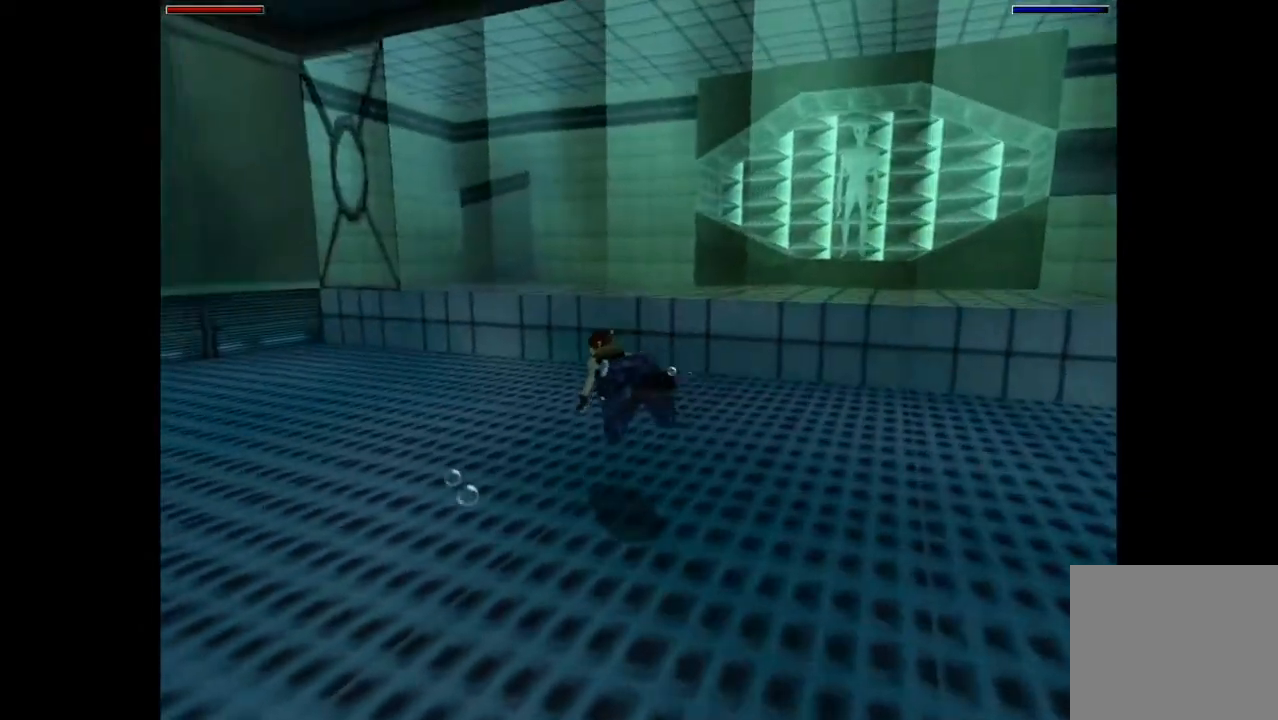
{"dt_ms": 500, "buttons": ["SQUARE", "DPAD_DOWN", "DPAD_LEFT"], "events": [[100, "DPAD_LEFT", "down"], [267, "DPAD_DOWN", "down"]]}
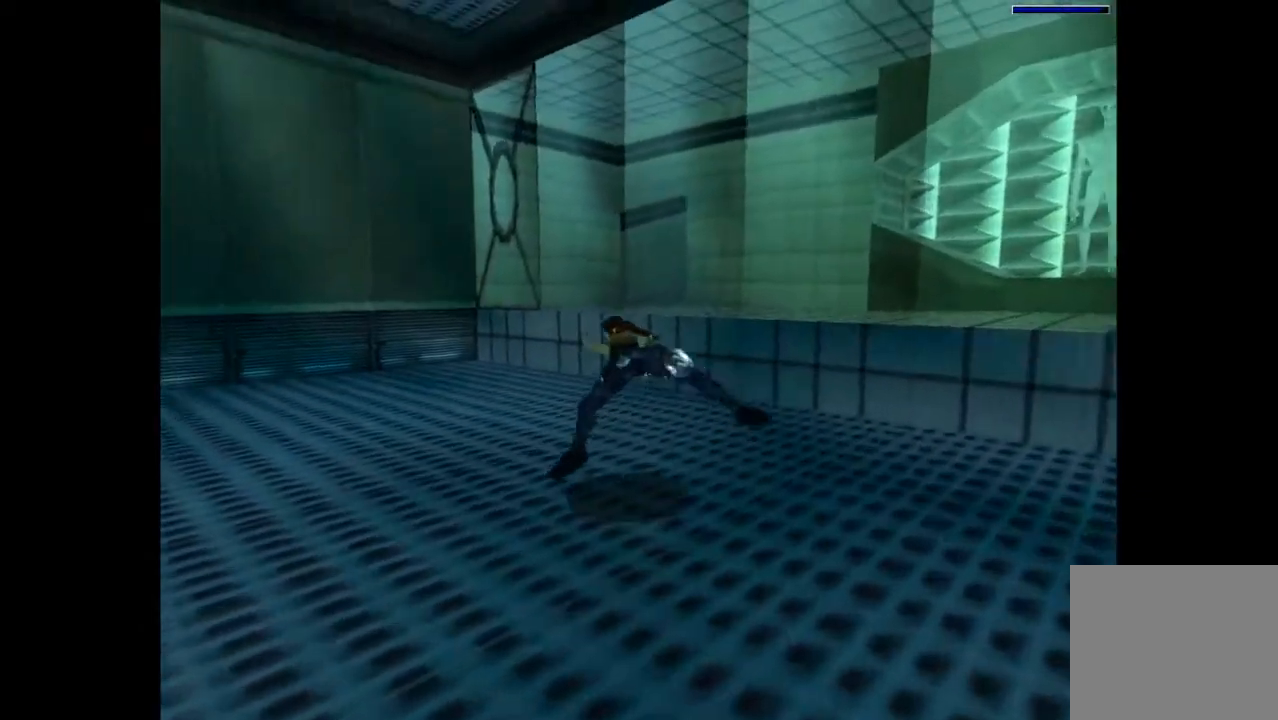
{"dt_ms": 500, "buttons": ["SQUARE", "DPAD_LEFT"], "events": [[33, "DPAD_LEFT", "up"], [200, "DPAD_DOWN", "up"], [500, "DPAD_LEFT", "down"]]}
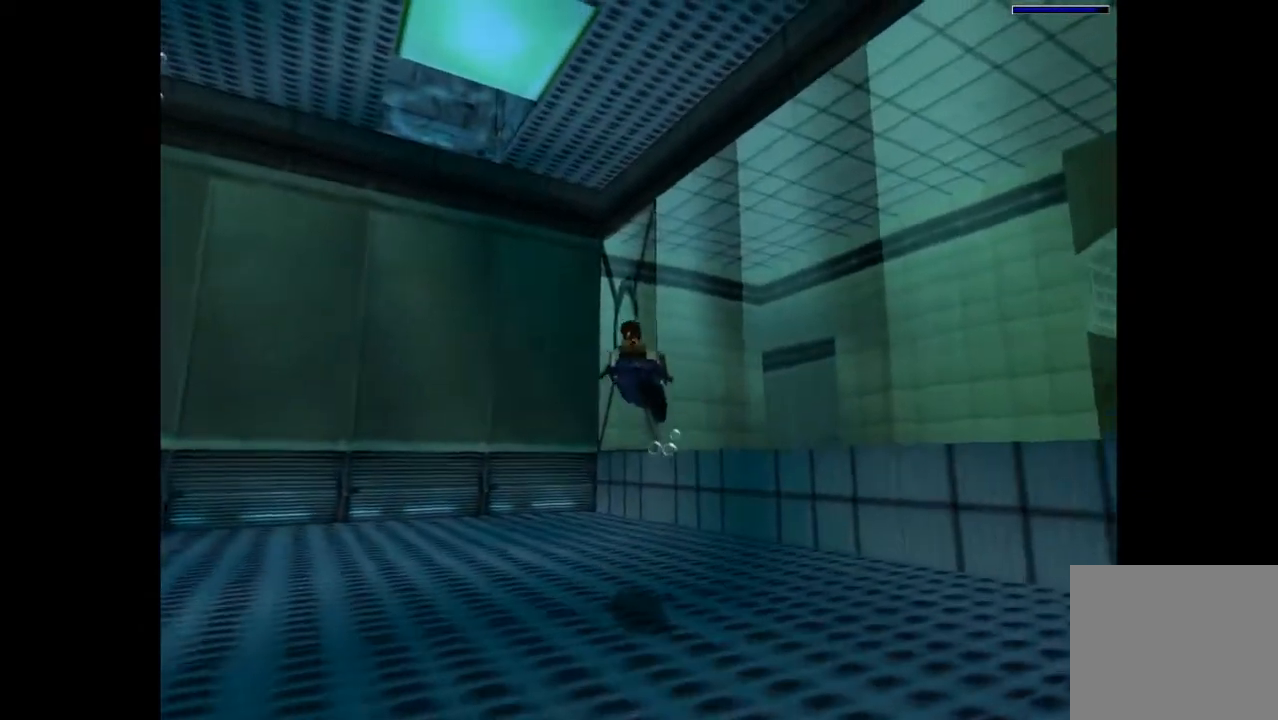
{"dt_ms": 500, "buttons": ["SQUARE", "DPAD_LEFT"], "events": []}
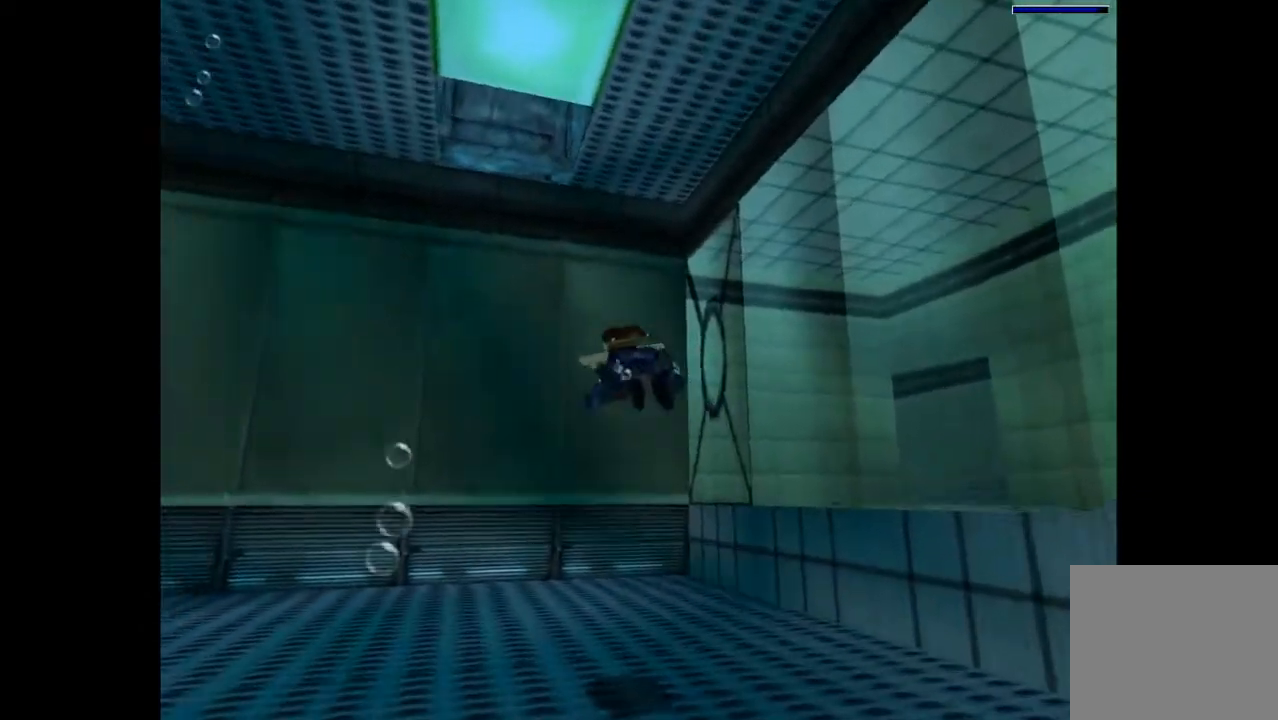
{"dt_ms": 500, "buttons": ["SQUARE"], "events": [[33, "DPAD_LEFT", "up"], [267, "DPAD_DOWN", "down"], [267, "DPAD_RIGHT", "down"], [433, "DPAD_RIGHT", "up"], [467, "DPAD_DOWN", "up"]]}
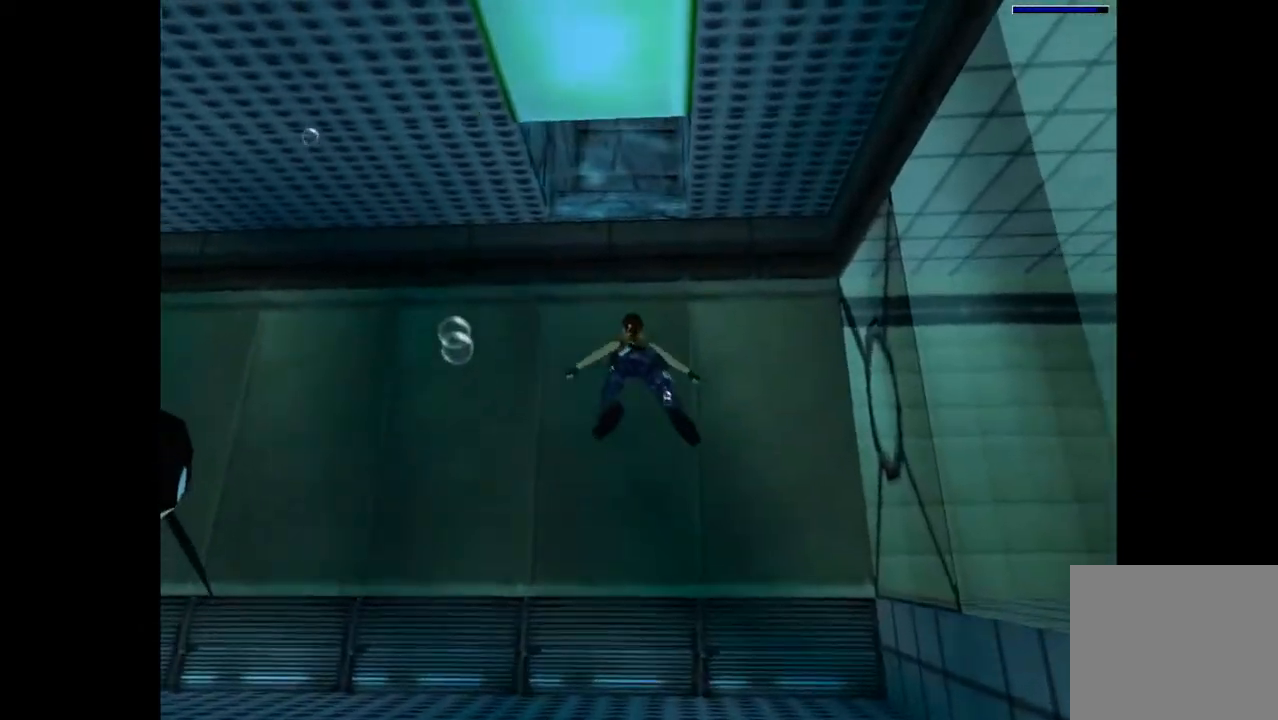
{"dt_ms": 500, "buttons": ["SQUARE"], "events": []}
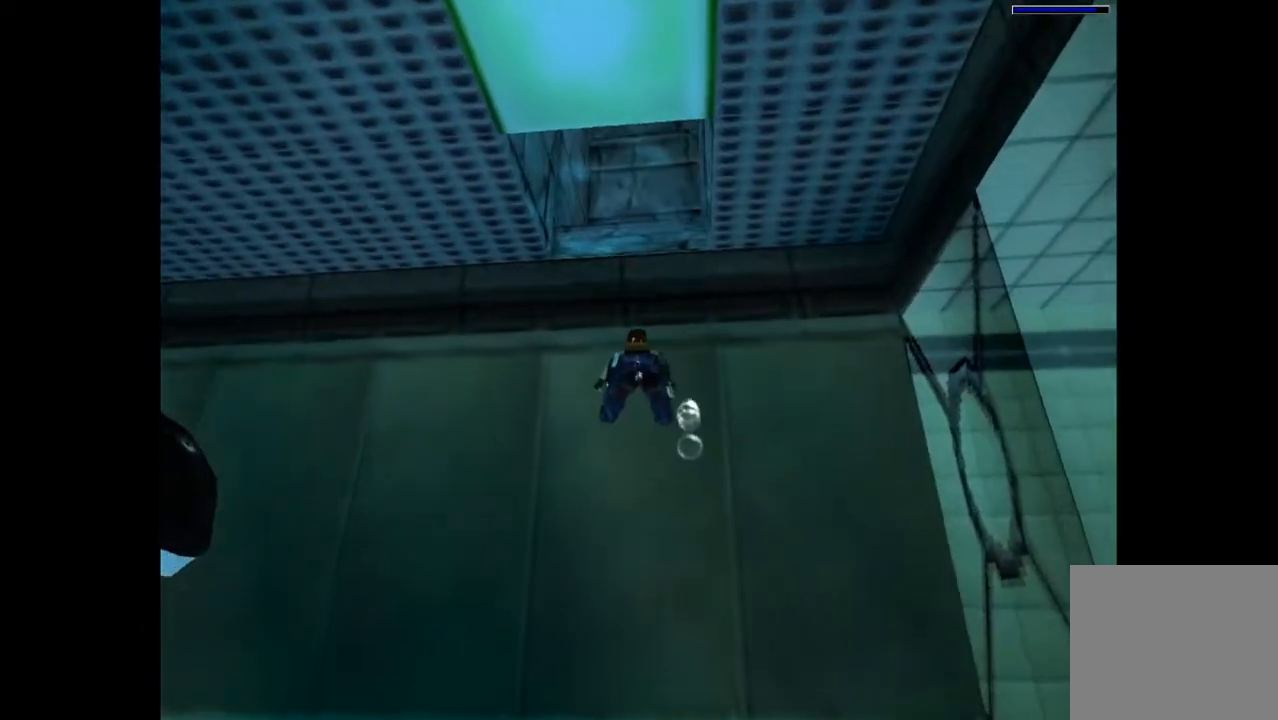
{"dt_ms": 500, "buttons": ["SQUARE"], "events": [[167, "DPAD_DOWN", "down"], [167, "DPAD_RIGHT", "down"], [333, "DPAD_DOWN", "up"], [333, "DPAD_RIGHT", "up"]]}
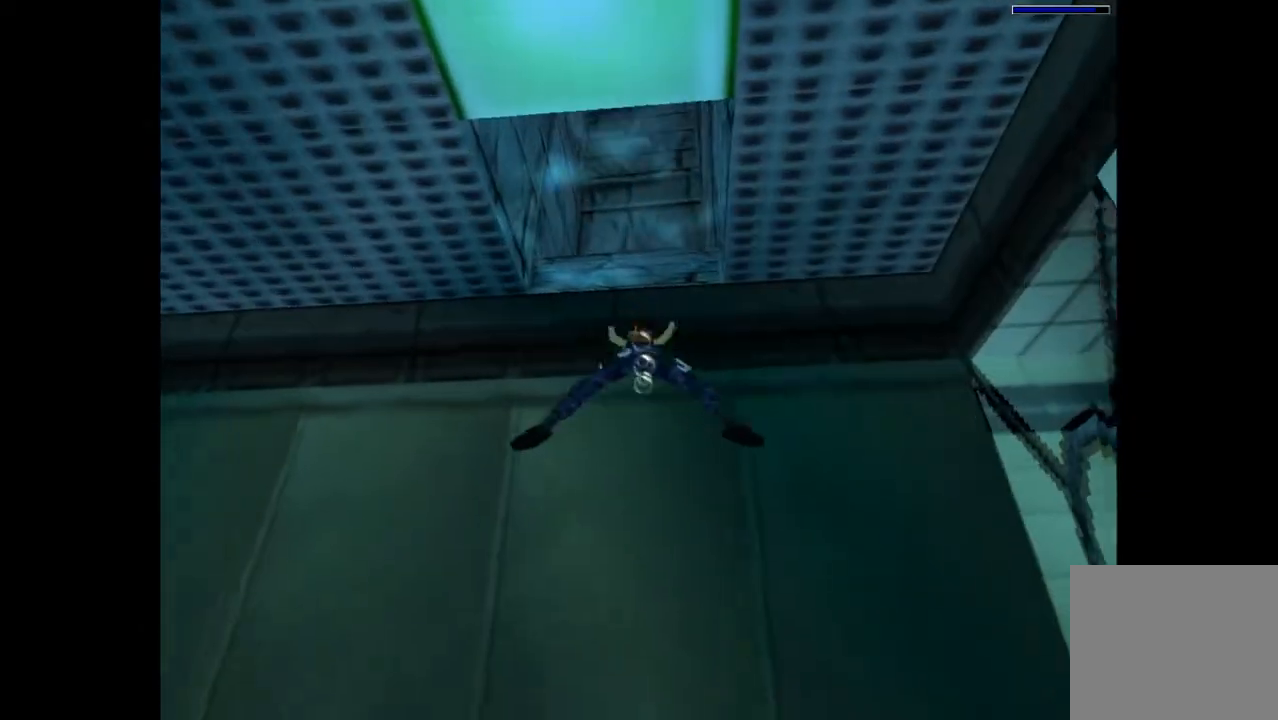
{"dt_ms": 500, "buttons": ["SQUARE"], "events": [[133, "DPAD_DOWN", "down"], [300, "DPAD_DOWN", "up"]]}
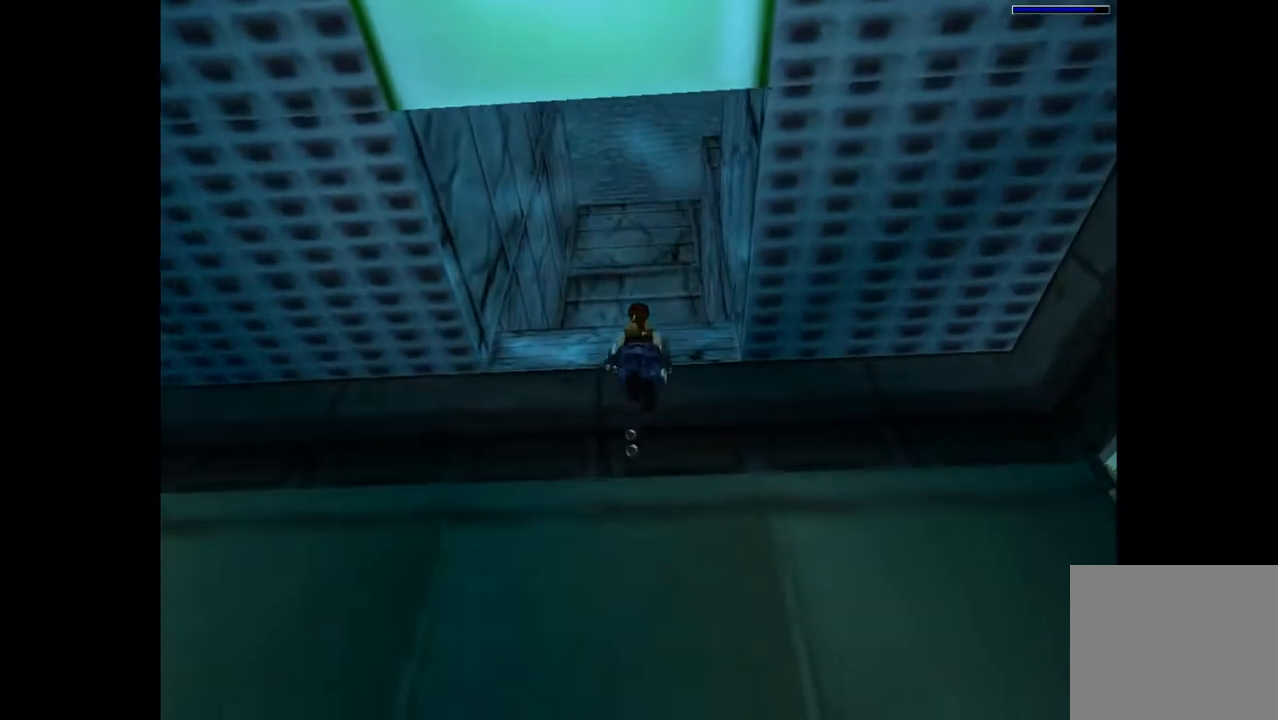
{"dt_ms": 500, "buttons": ["DPAD_UP"], "events": [[233, "DPAD_UP", "down"], [367, "SQUARE", "up"]]}